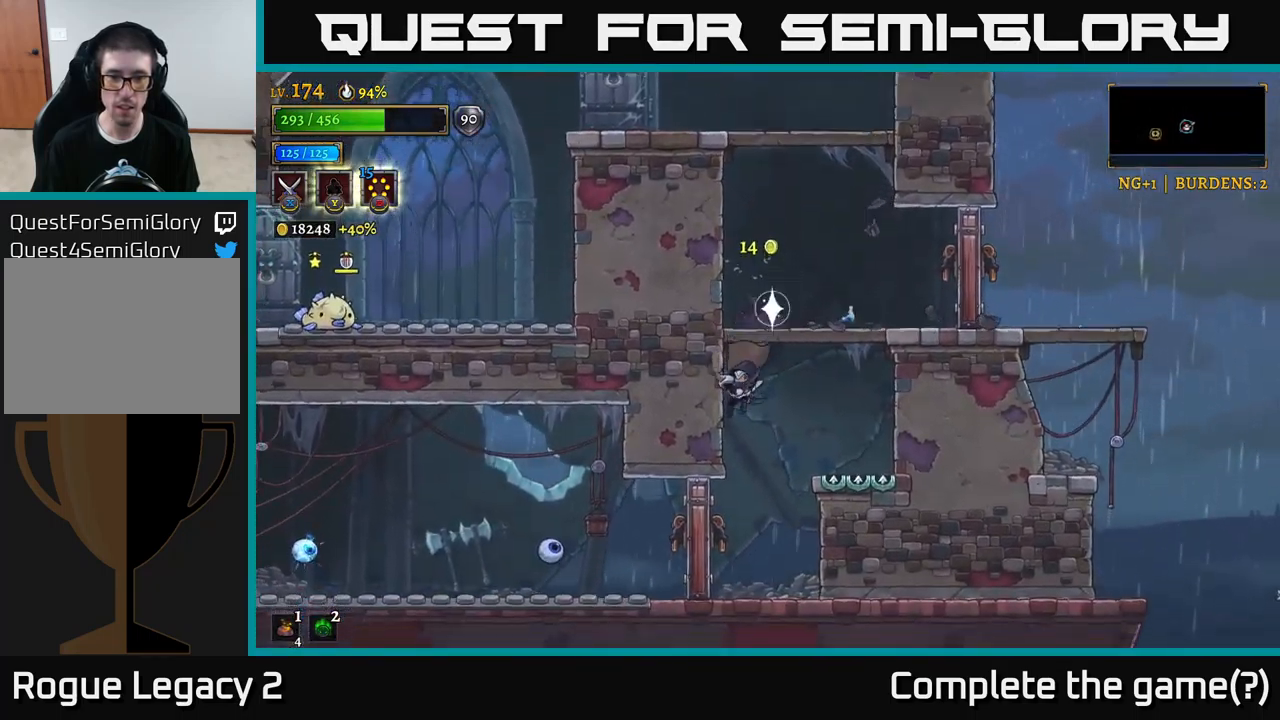
Gameplay with a controller (Xbox layout); each line is a JSON object with the inputs held at the frame after it. "events" lists button and stick changes between this image and that frame as [ms after this image, input, new state], when the widget could be followed in between.
{"buttons": ["X"], "left_stick": "left", "right_stick": "center", "events": [[83, "left_stick", "center"], [283, "X", "up"], [283, "left_stick", "left"], [500, "X", "down"]]}
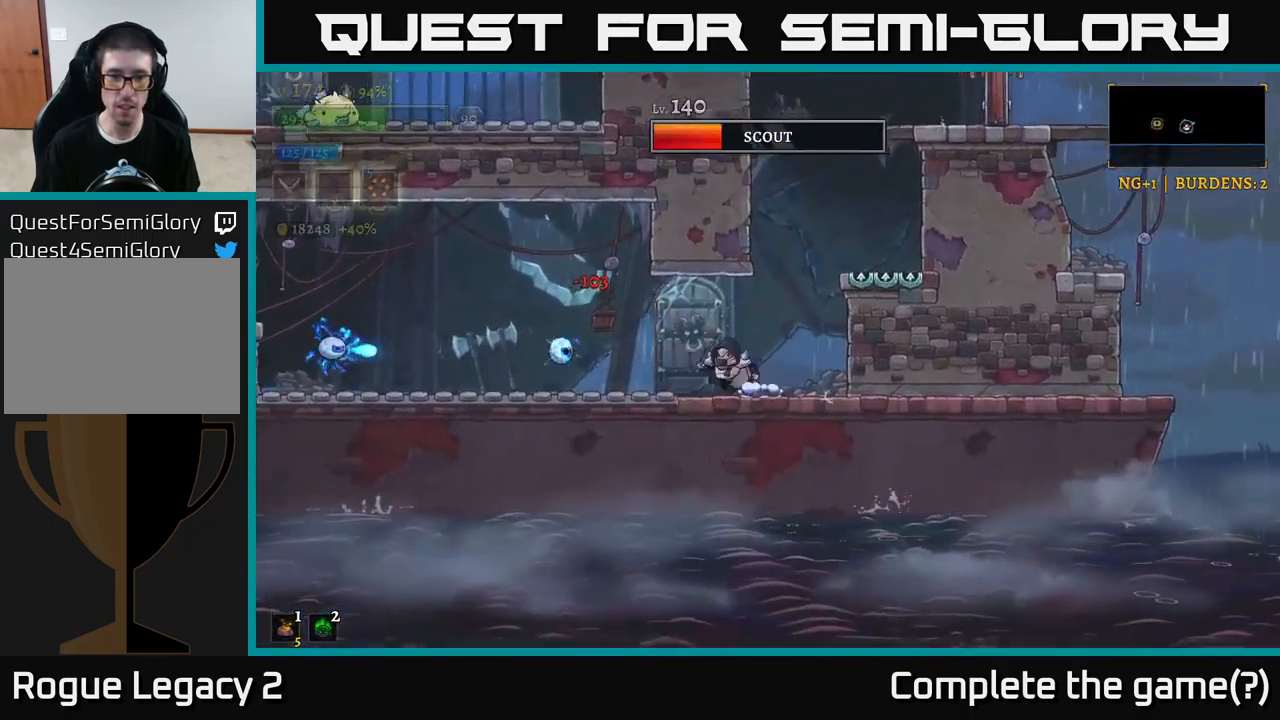
{"buttons": [], "left_stick": "right", "right_stick": "center", "events": [[133, "A", "down"], [183, "X", "up"], [233, "A", "up"], [267, "left_stick", "center"], [450, "left_stick", "right"]]}
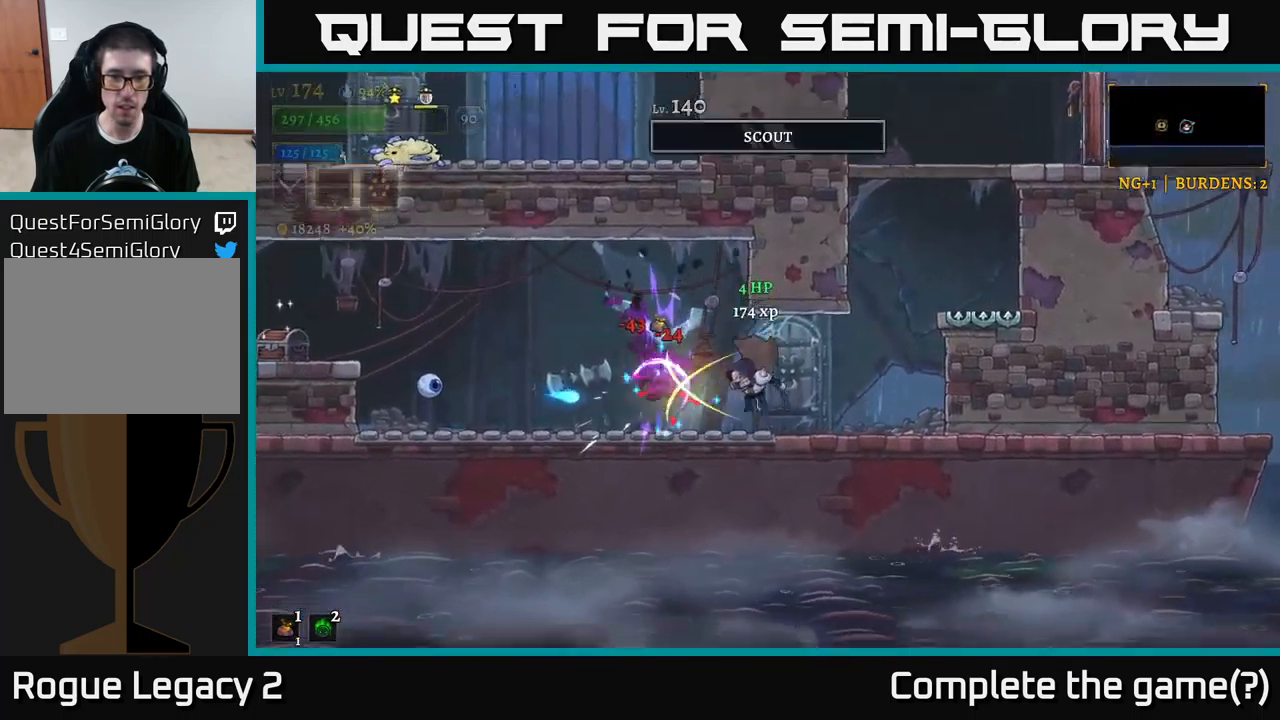
{"buttons": [], "left_stick": "left", "right_stick": "center", "events": [[467, "left_stick", "left"]]}
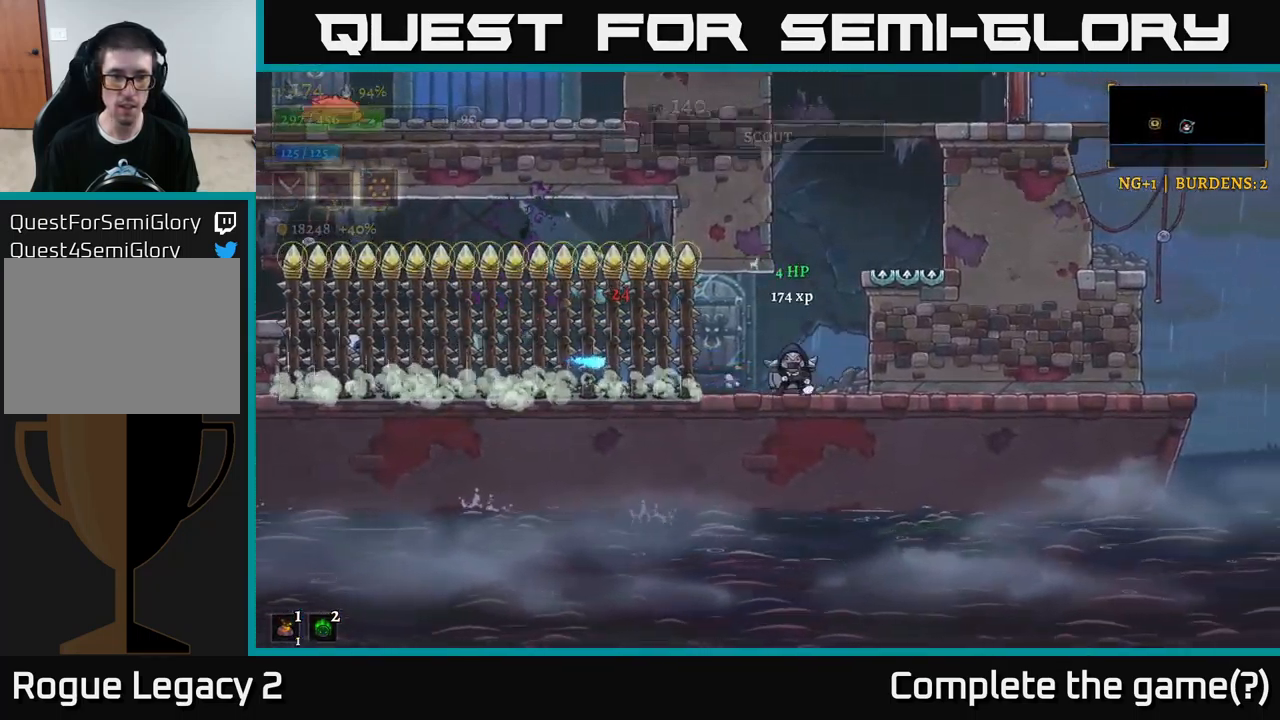
{"buttons": [], "left_stick": "right", "right_stick": "center", "events": [[150, "A", "down"], [233, "left_stick", "right"], [283, "A", "up"]]}
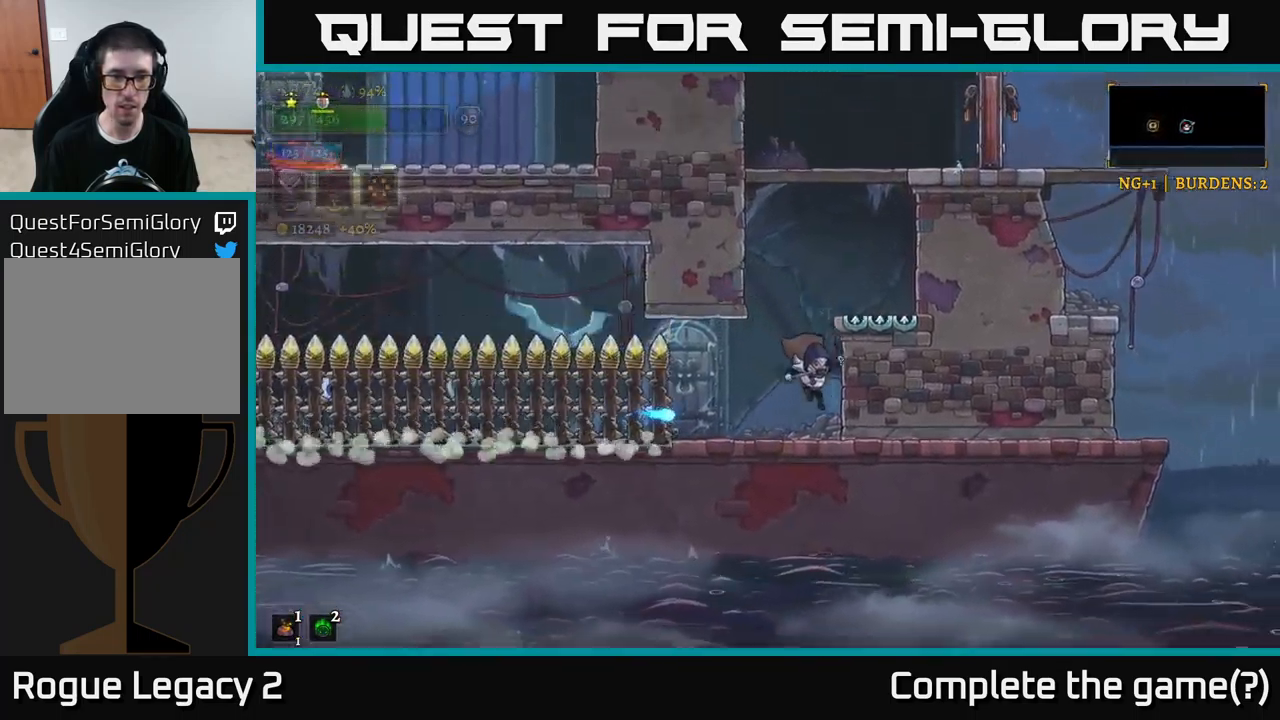
{"buttons": ["L2"], "left_stick": "left", "right_stick": "center", "events": [[83, "left_stick", "center"], [133, "left_stick", "left"], [150, "A", "down"], [267, "L2", "down"], [283, "A", "up"]]}
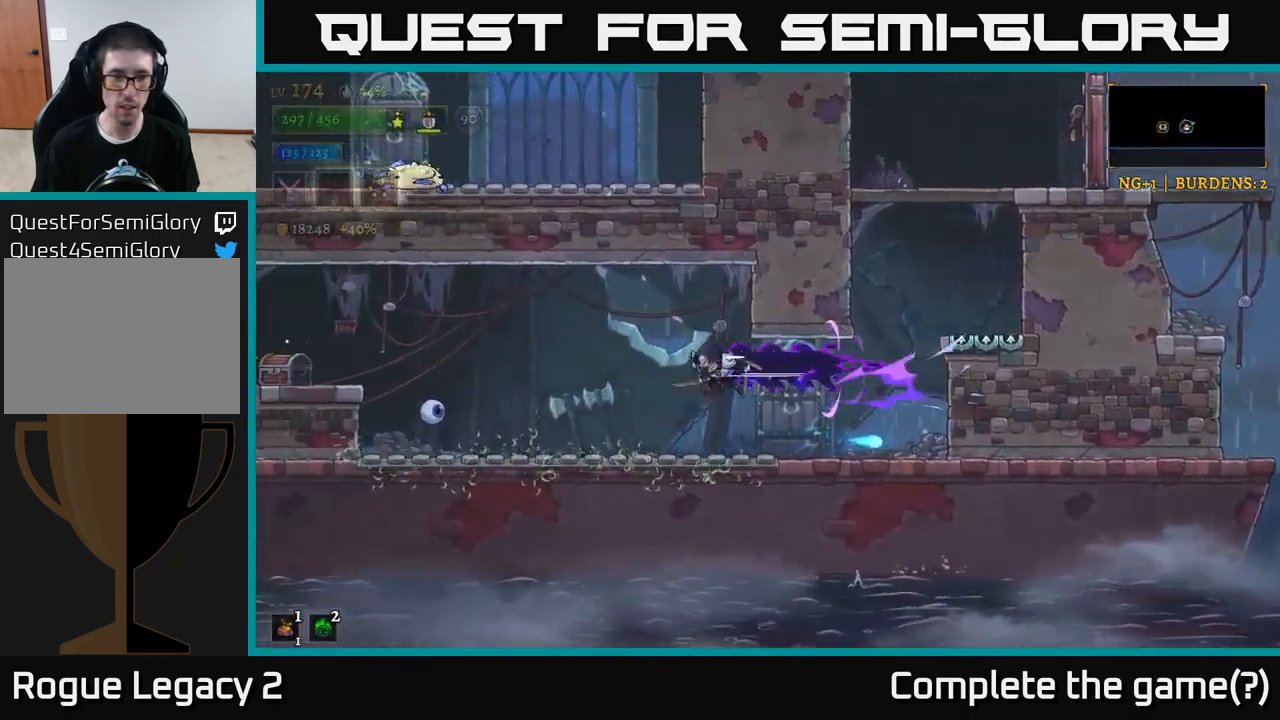
{"buttons": ["X"], "left_stick": "center", "right_stick": "center", "events": [[183, "X", "down"], [467, "L2", "up"], [500, "left_stick", "center"]]}
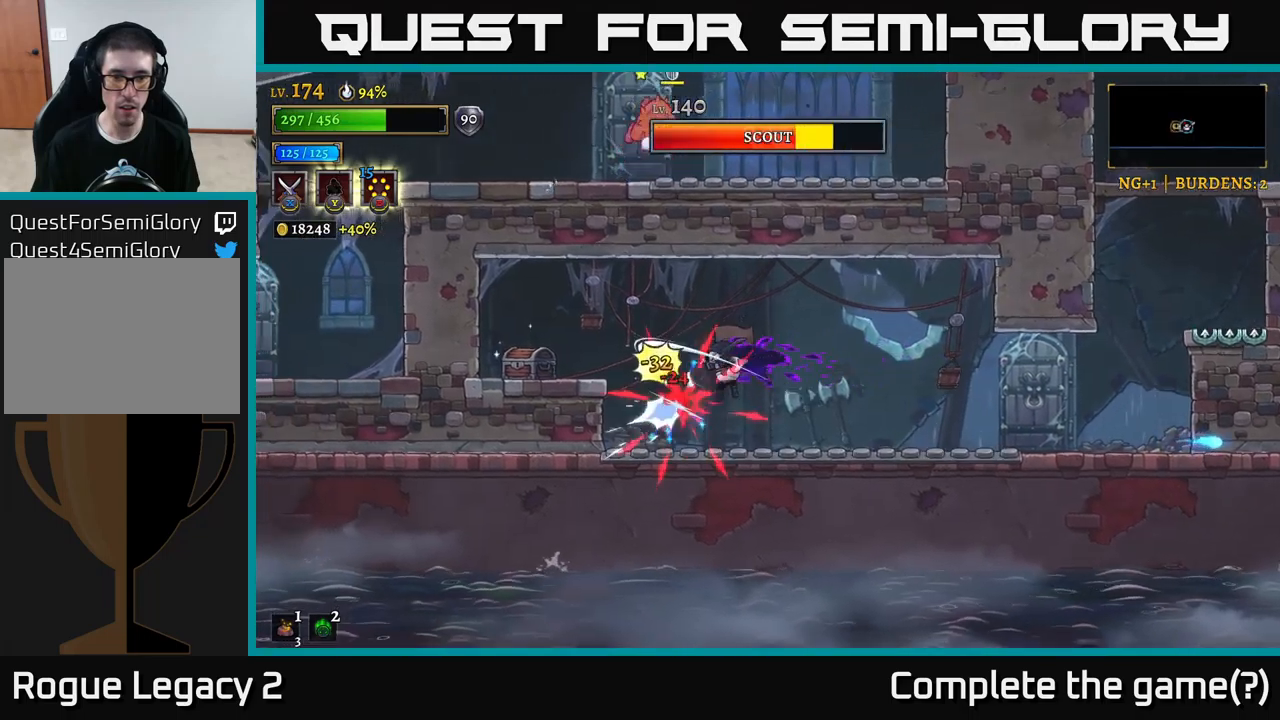
{"buttons": ["A"], "left_stick": "left", "right_stick": "center", "events": [[150, "left_stick", "left"], [217, "A", "down"], [317, "X", "up"]]}
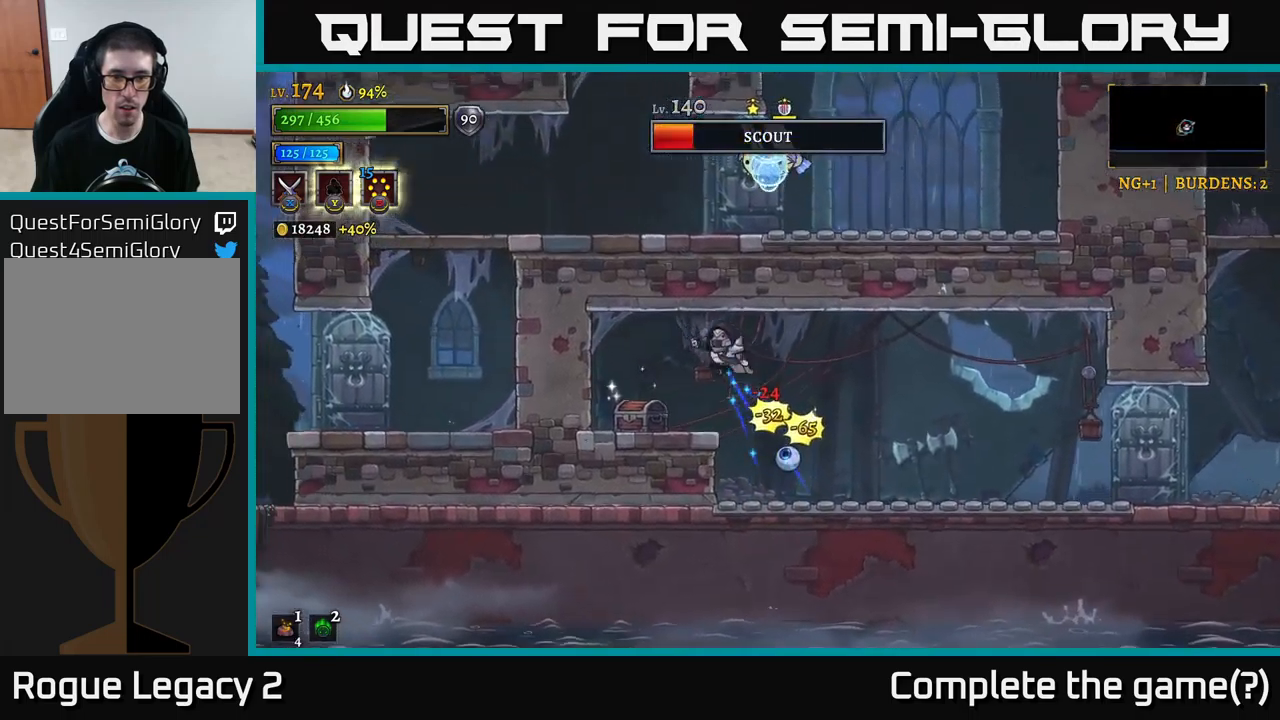
{"buttons": [], "left_stick": "center", "right_stick": "center", "events": [[100, "A", "up"], [317, "R1", "down"], [317, "left_stick", "center"], [434, "R1", "up"]]}
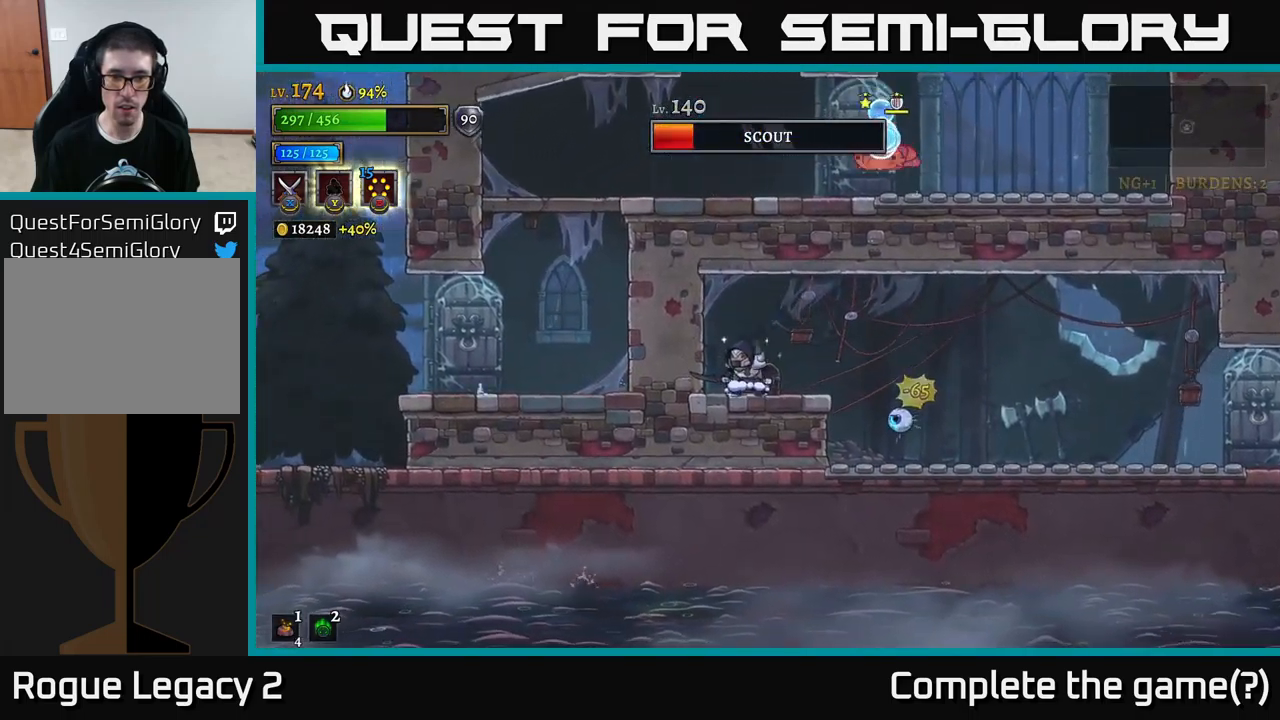
{"buttons": [], "left_stick": "center", "right_stick": "center", "events": [[34, "R1", "down"], [134, "R1", "up"], [284, "left_stick", "left"], [434, "left_stick", "center"]]}
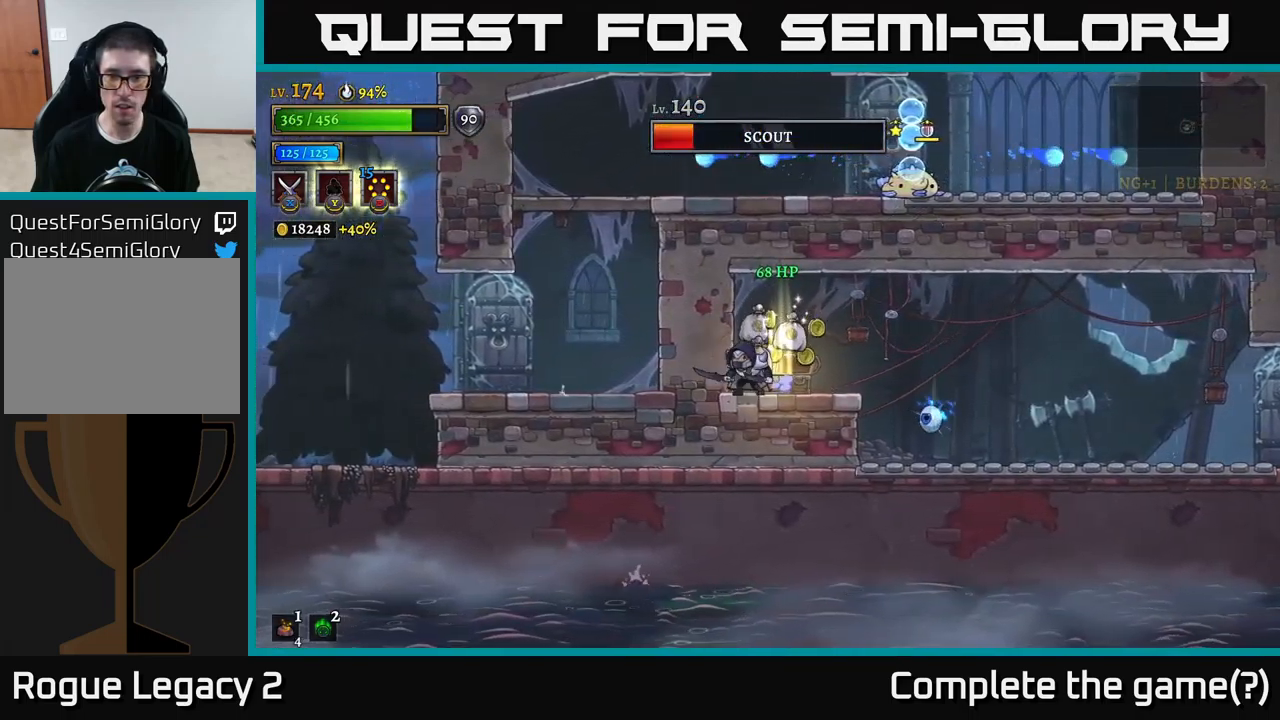
{"buttons": ["A"], "left_stick": "right", "right_stick": "center", "events": [[334, "left_stick", "right"], [434, "A", "down"]]}
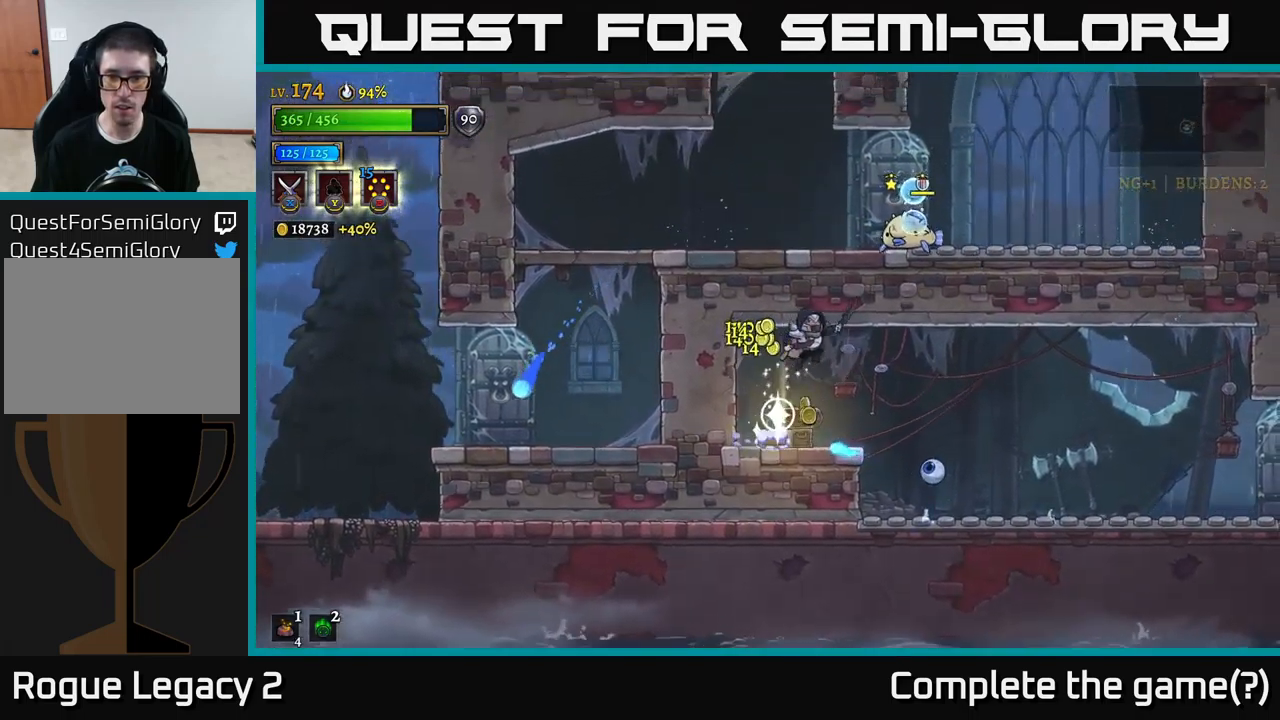
{"buttons": ["X"], "left_stick": "center", "right_stick": "center", "events": [[34, "A", "up"], [117, "X", "down"], [300, "left_stick", "center"]]}
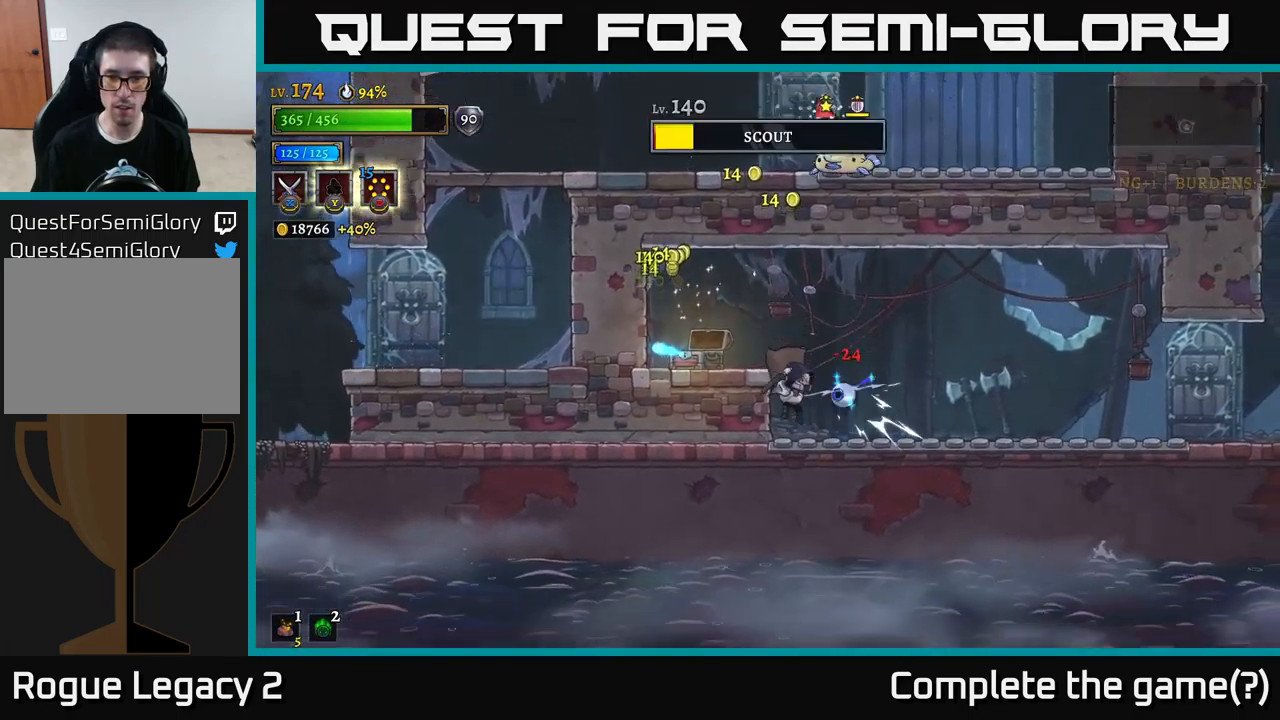
{"buttons": [], "left_stick": "right", "right_stick": "center", "events": [[67, "A", "down"], [67, "X", "up"], [134, "left_stick", "right"], [250, "A", "up"]]}
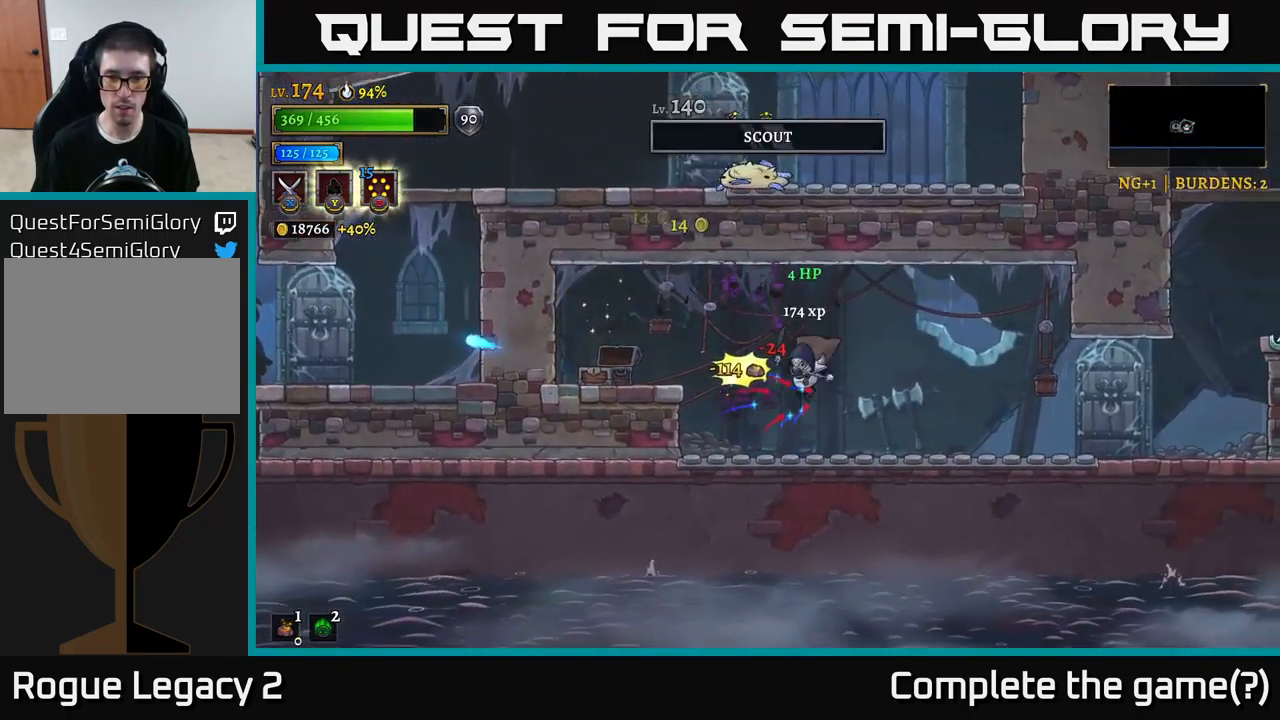
{"buttons": ["R2"], "left_stick": "right", "right_stick": "center", "events": [[17, "left_stick", "left"], [100, "R2", "down"], [150, "left_stick", "right"]]}
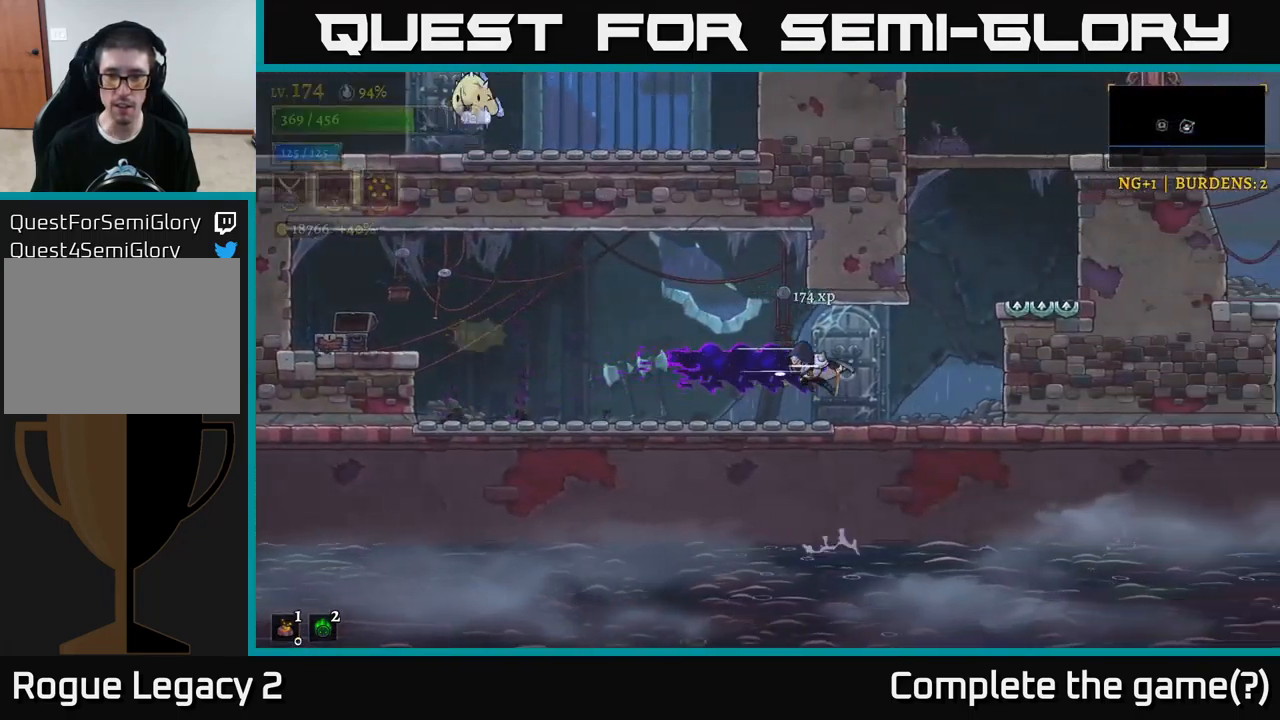
{"buttons": ["A"], "left_stick": "center", "right_stick": "center", "events": [[117, "R2", "up"], [434, "left_stick", "center"], [467, "A", "down"]]}
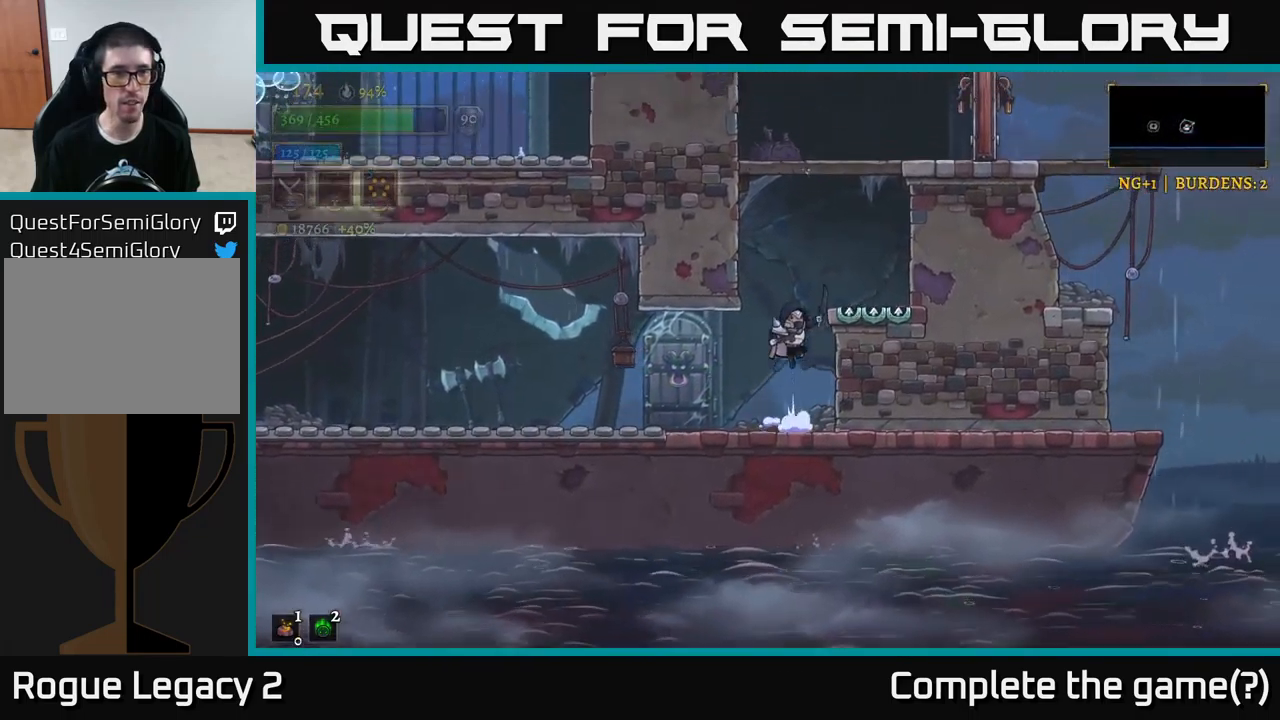
{"buttons": ["A"], "left_stick": "center", "right_stick": "center", "events": [[284, "A", "up"], [334, "A", "down"]]}
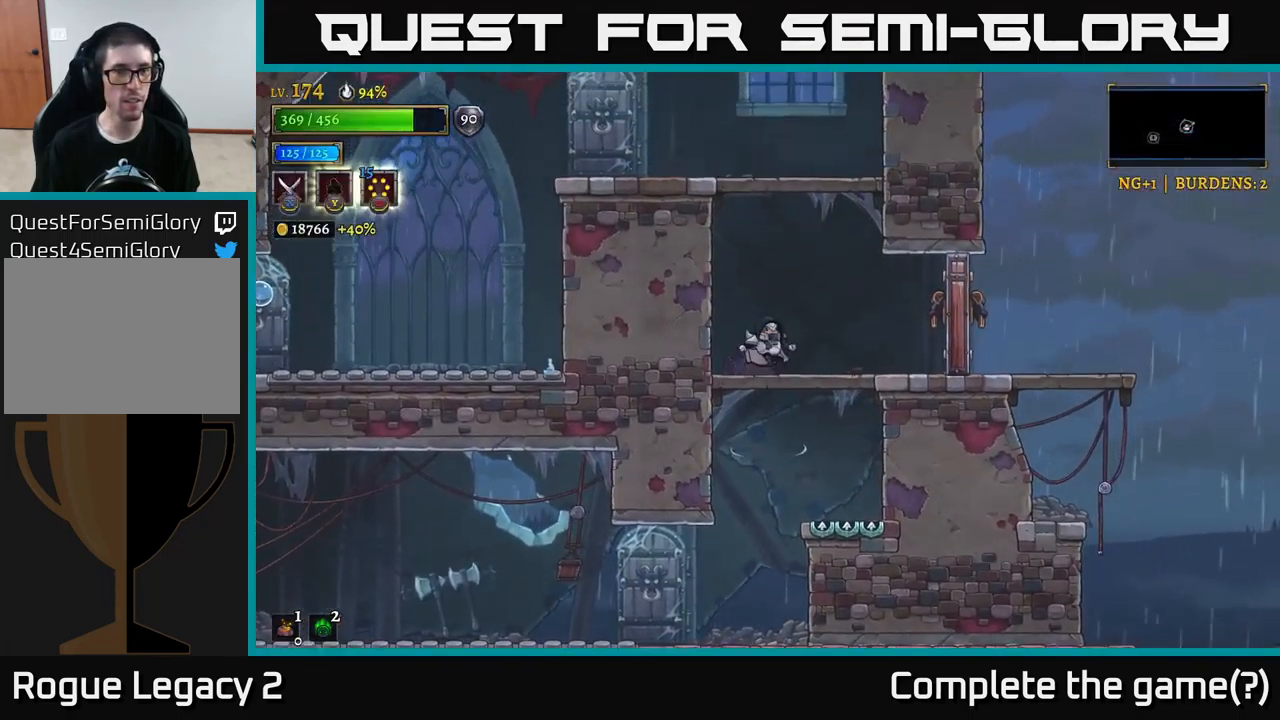
{"buttons": [], "left_stick": "center", "right_stick": "center", "events": [[50, "A", "up"], [134, "A", "down"], [217, "A", "up"], [284, "left_stick", "right"], [467, "left_stick", "center"]]}
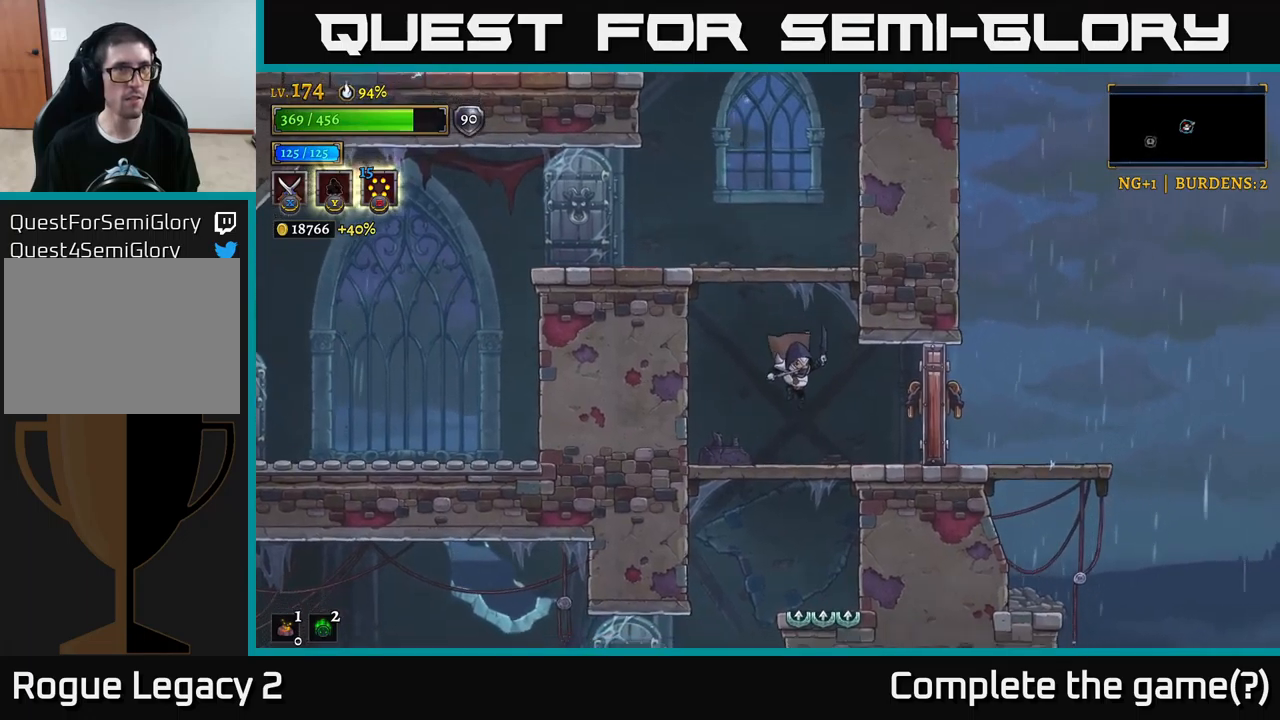
{"buttons": ["A"], "left_stick": "left", "right_stick": "center", "events": [[150, "left_stick", "left"], [200, "A", "down"], [350, "A", "up"], [400, "A", "down"]]}
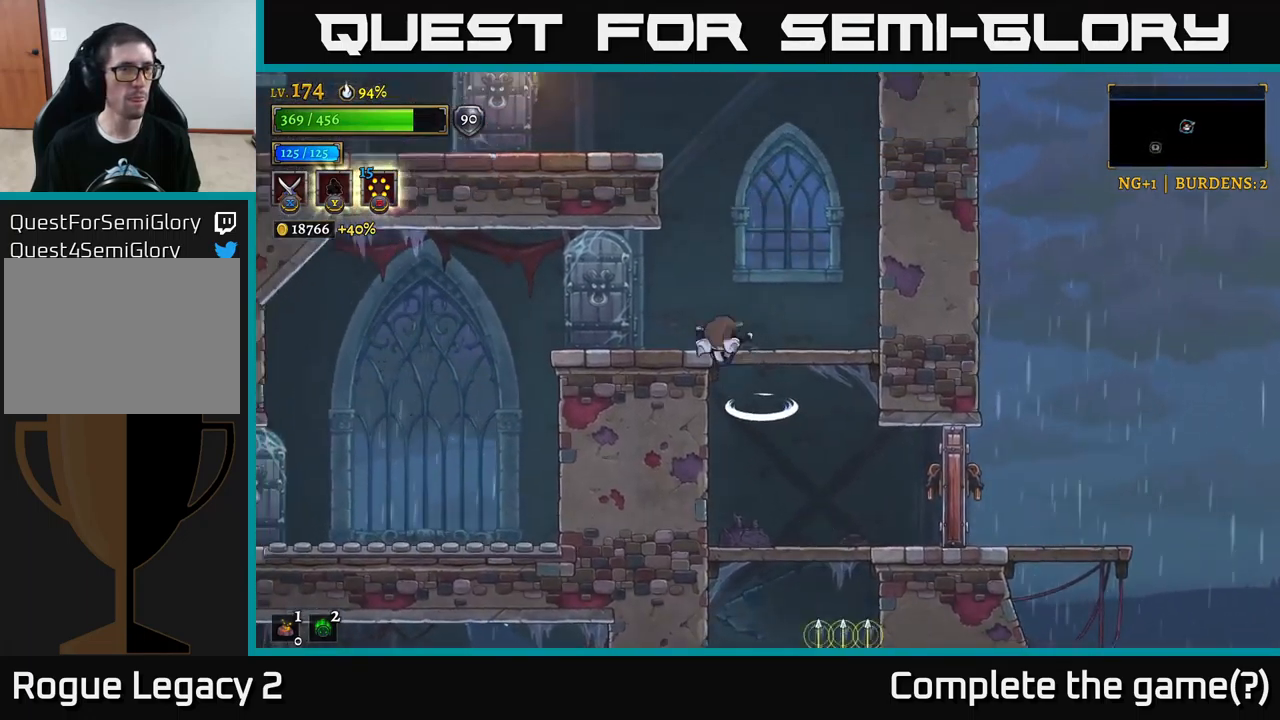
{"buttons": [], "left_stick": "left", "right_stick": "center", "events": [[83, "A", "up"]]}
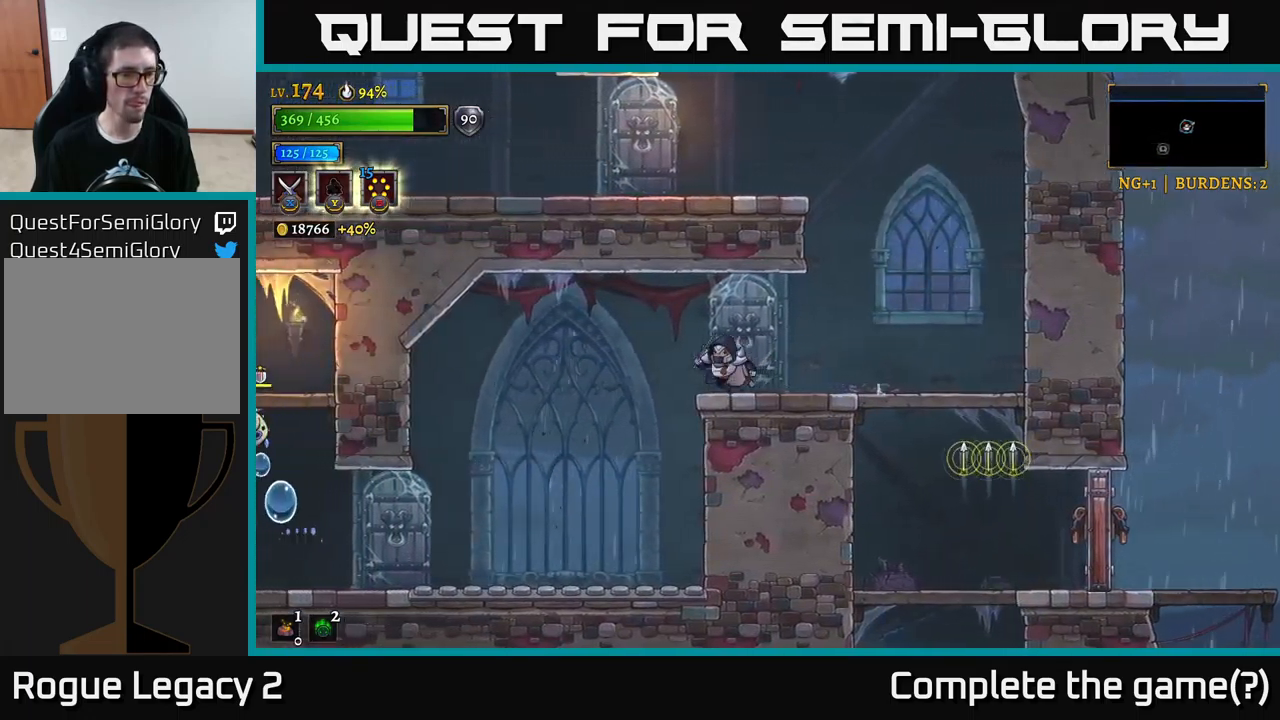
{"buttons": [], "left_stick": "left", "right_stick": "center", "events": []}
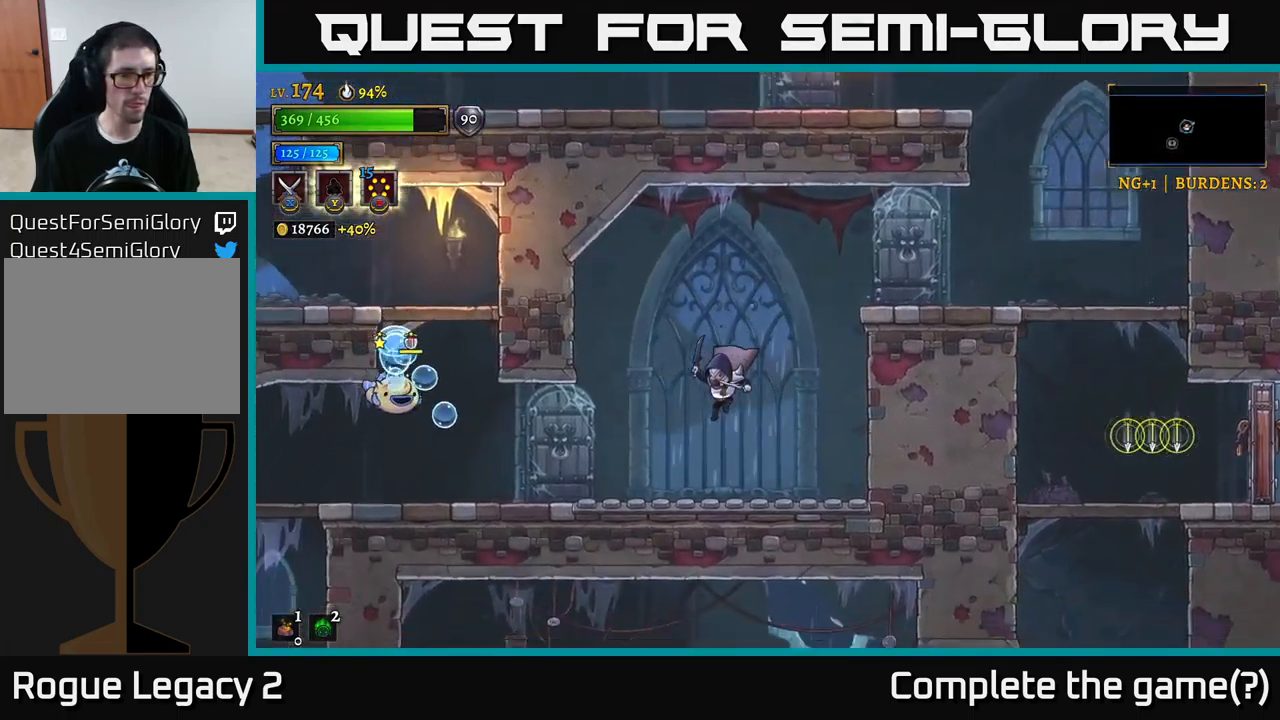
{"buttons": [], "left_stick": "left", "right_stick": "center", "events": [[66, "A", "down"], [233, "left_stick", "center"], [466, "left_stick", "left"], [500, "A", "up"]]}
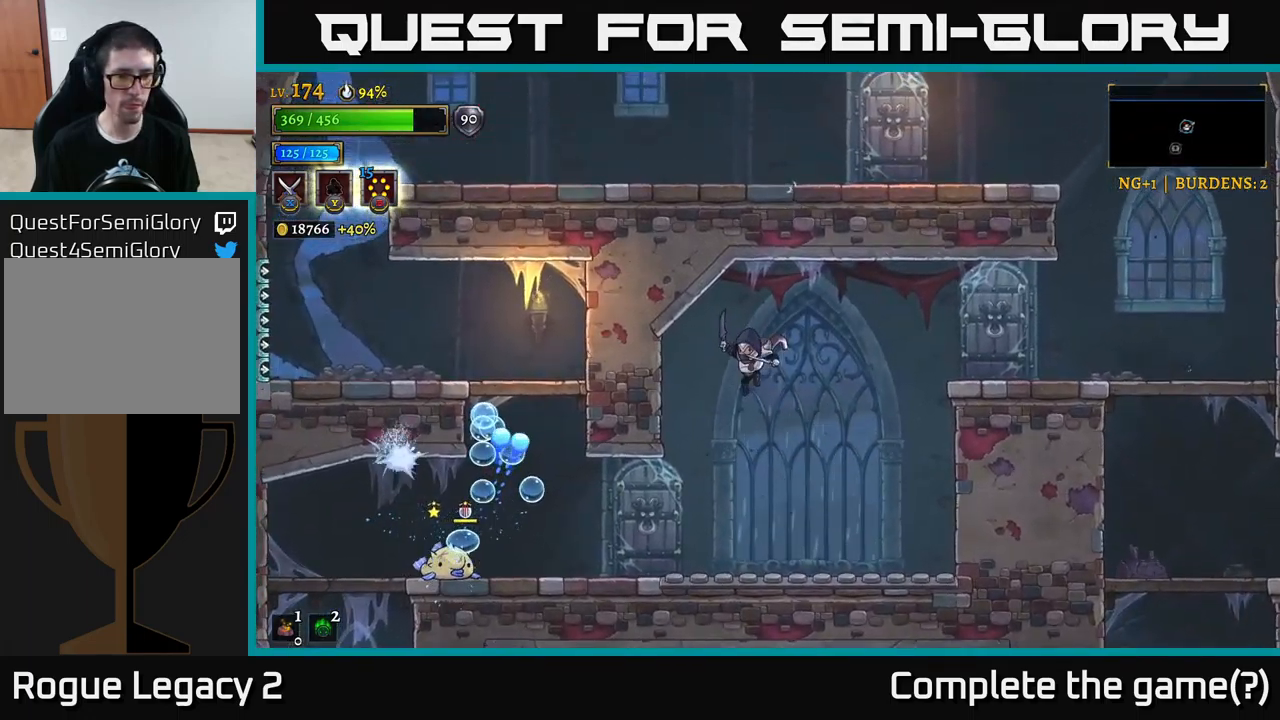
{"buttons": [], "left_stick": "left", "right_stick": "center", "events": []}
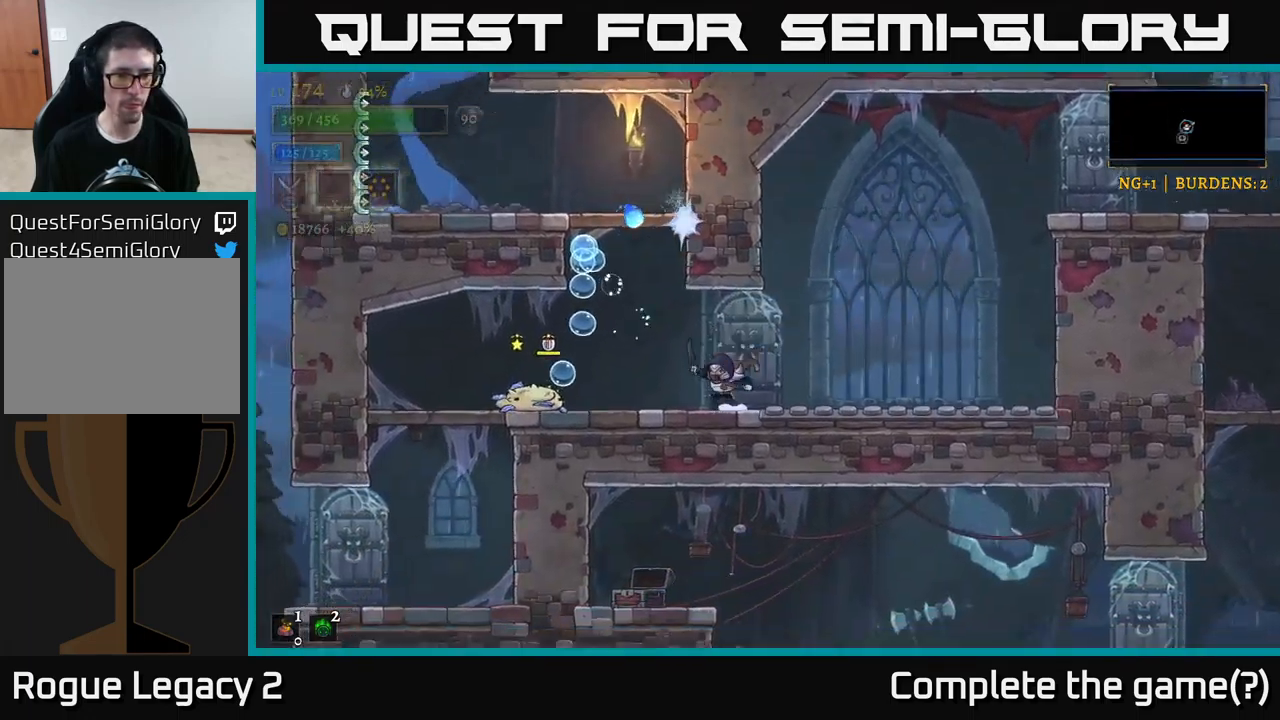
{"buttons": ["X"], "left_stick": "center", "right_stick": "center", "events": [[200, "X", "down"], [416, "left_stick", "center"]]}
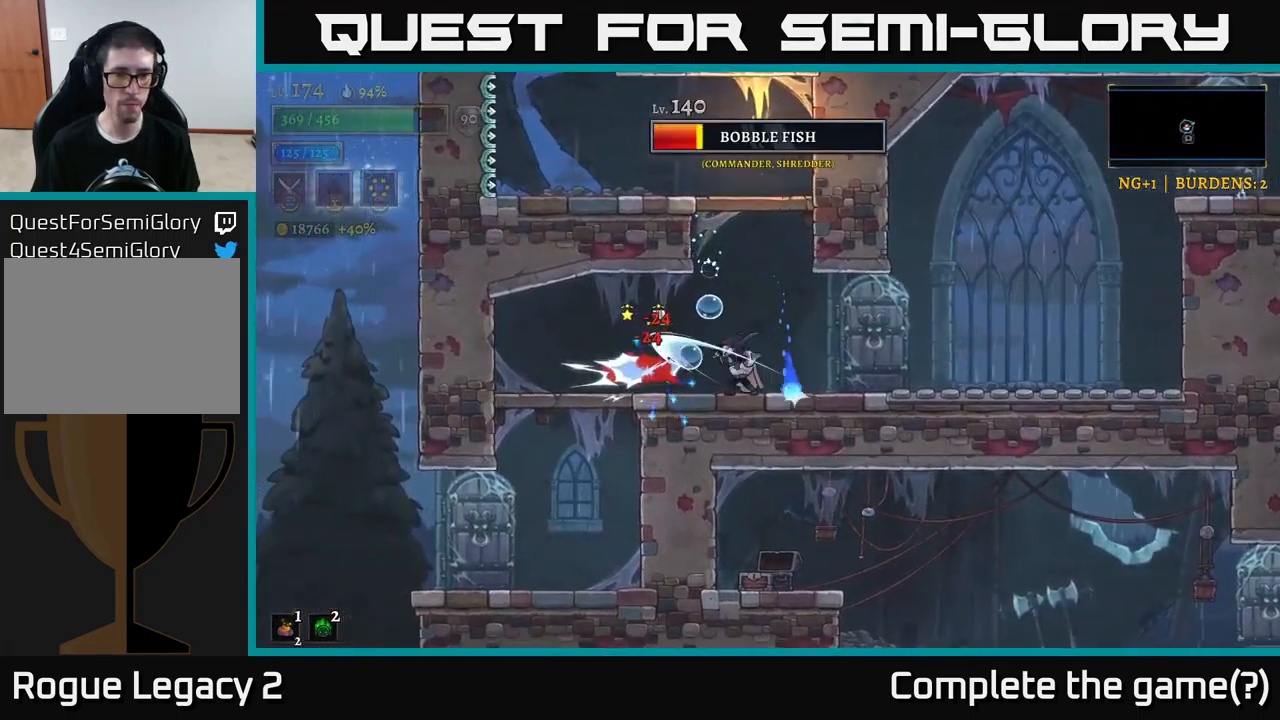
{"buttons": ["X"], "left_stick": "center", "right_stick": "center", "events": [[200, "X", "up"], [366, "left_stick", "left"], [416, "X", "down"], [483, "left_stick", "center"]]}
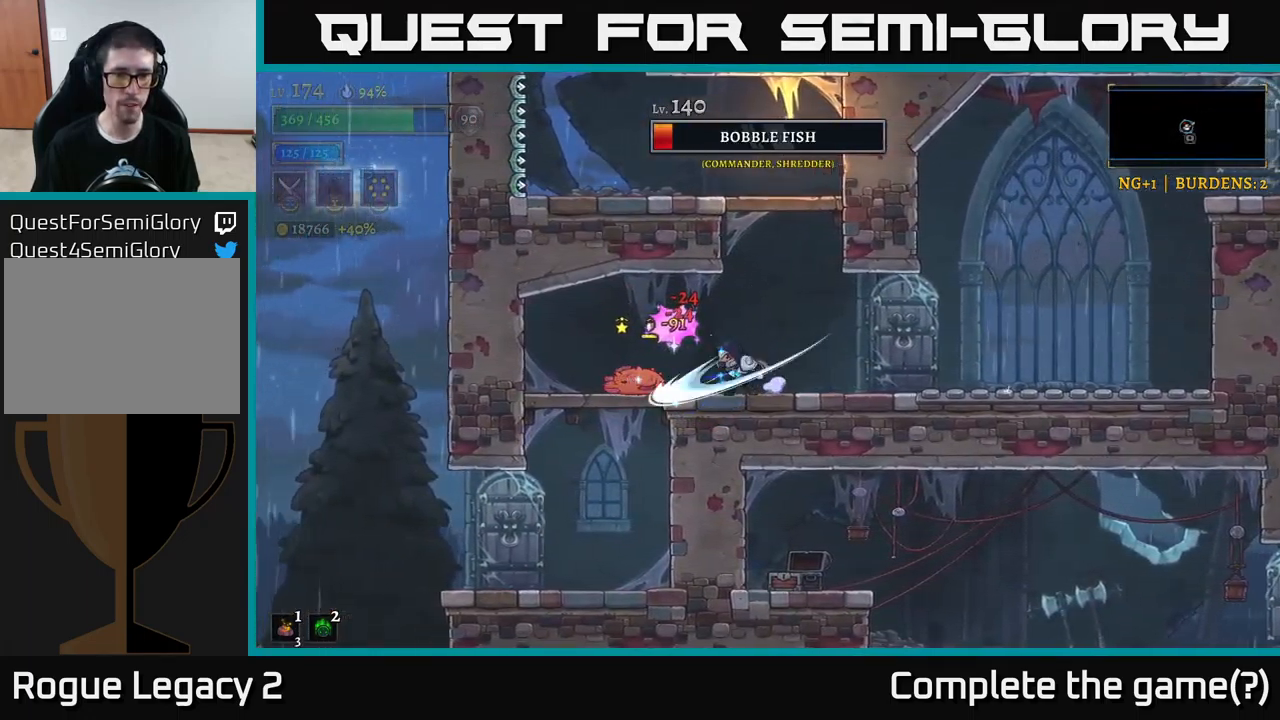
{"buttons": [], "left_stick": "left", "right_stick": "center", "events": [[150, "left_stick", "left"], [283, "left_stick", "center"], [416, "X", "up"], [500, "left_stick", "left"]]}
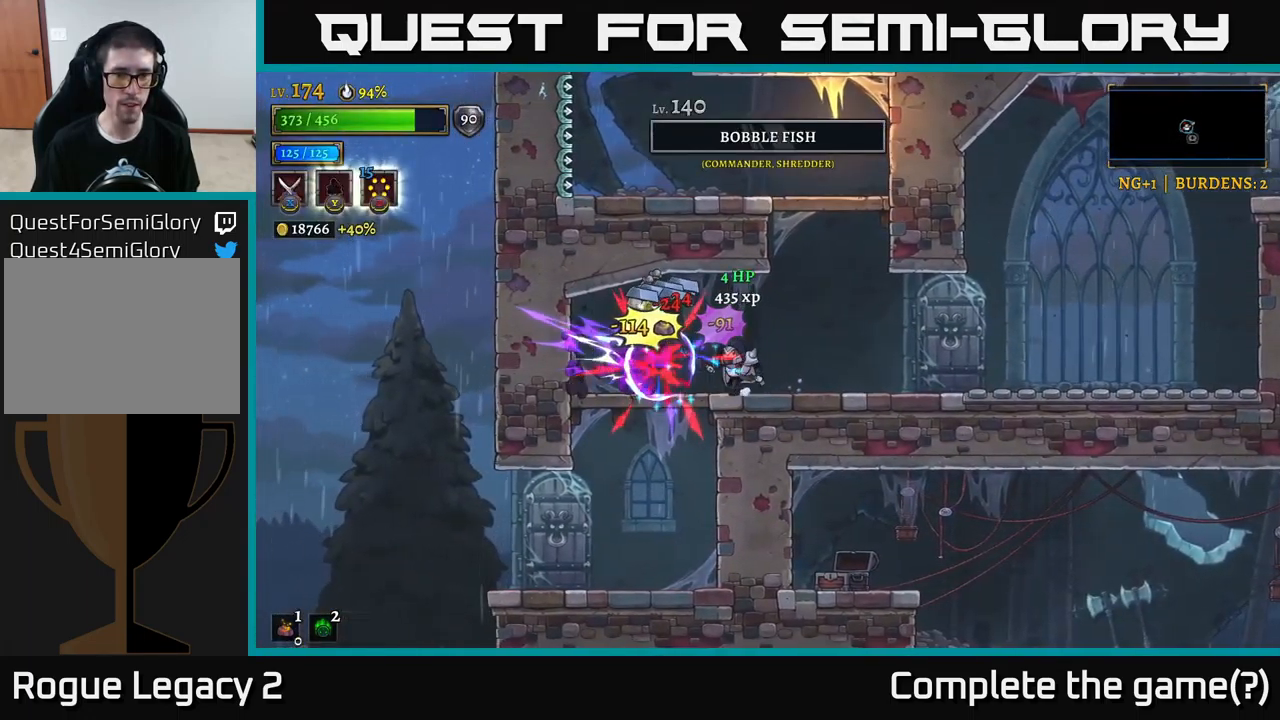
{"buttons": [], "left_stick": "right", "right_stick": "center", "events": [[450, "left_stick", "right"]]}
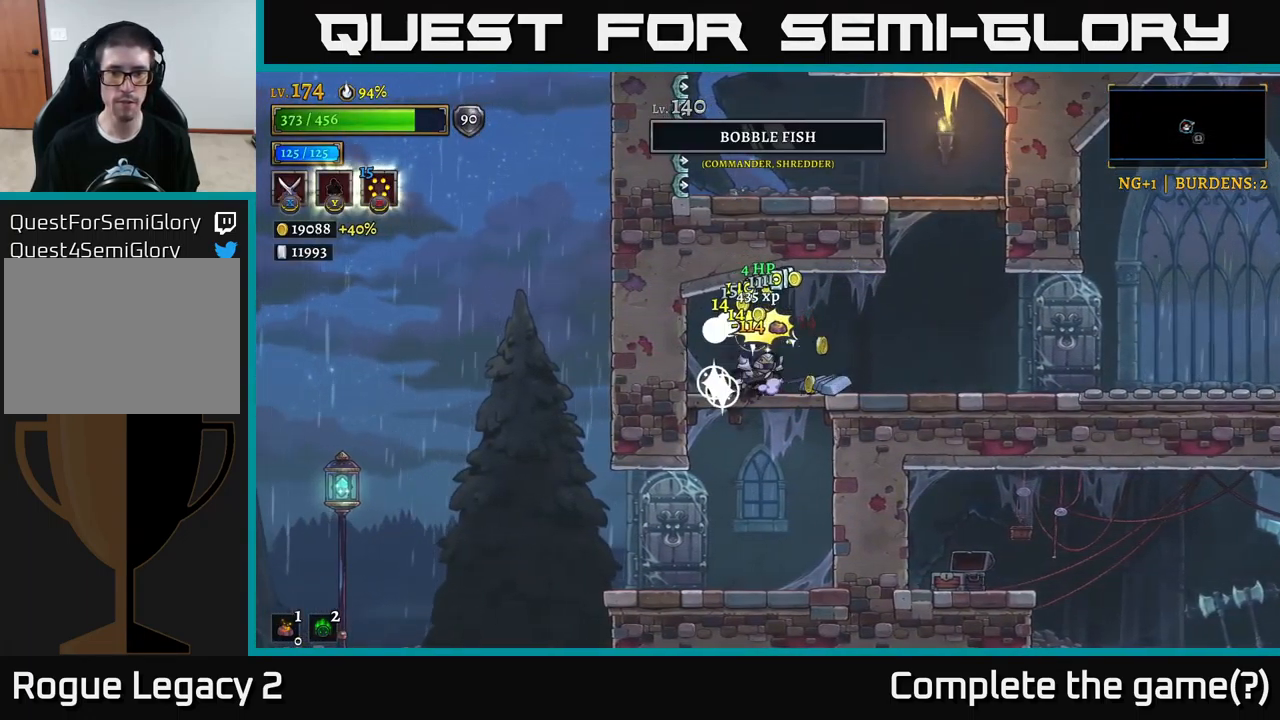
{"buttons": [], "left_stick": "right", "right_stick": "center", "events": [[150, "left_stick", "center"], [399, "left_stick", "right"]]}
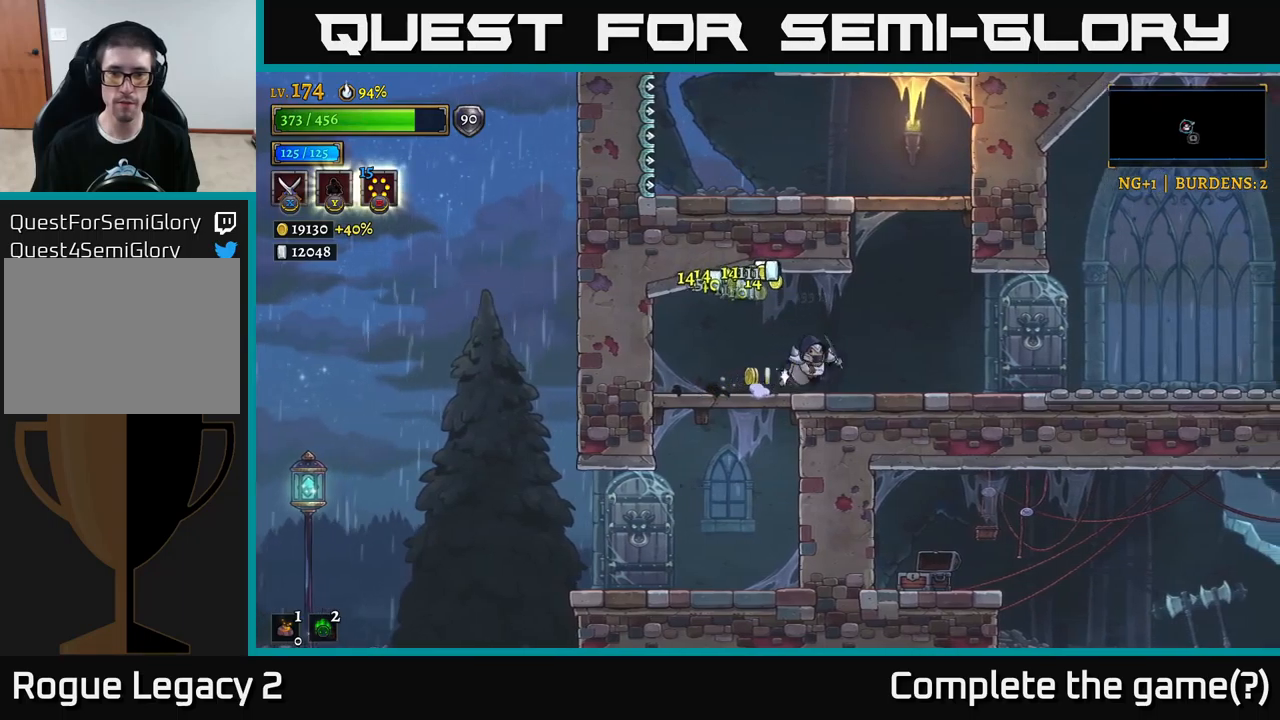
{"buttons": [], "left_stick": "center", "right_stick": "center", "events": [[317, "left_stick", "center"]]}
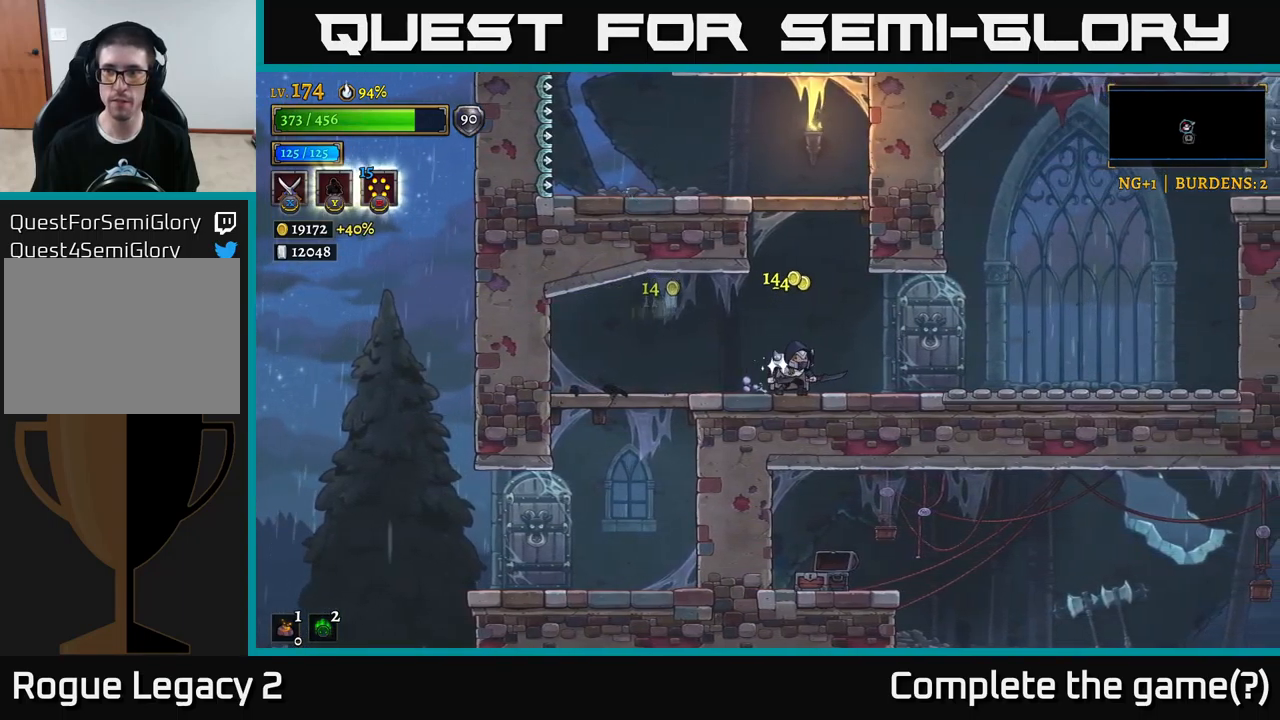
{"buttons": ["R2"], "left_stick": "right", "right_stick": "center", "events": [[67, "right_stick", "up"], [167, "right_stick", "up-right"], [233, "left_stick", "right"], [300, "right_stick", "center"], [400, "R2", "down"]]}
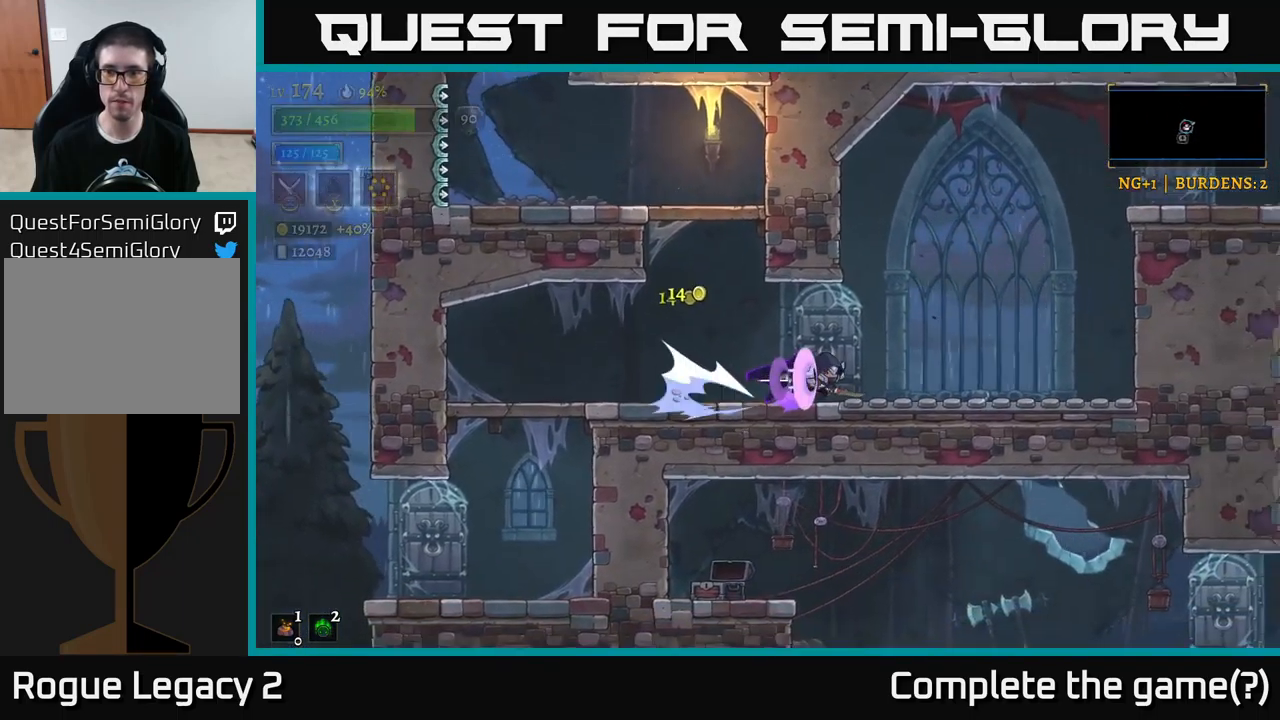
{"buttons": ["A"], "left_stick": "right", "right_stick": "center", "events": [[117, "A", "down"], [417, "A", "up"], [417, "R2", "up"], [467, "A", "down"]]}
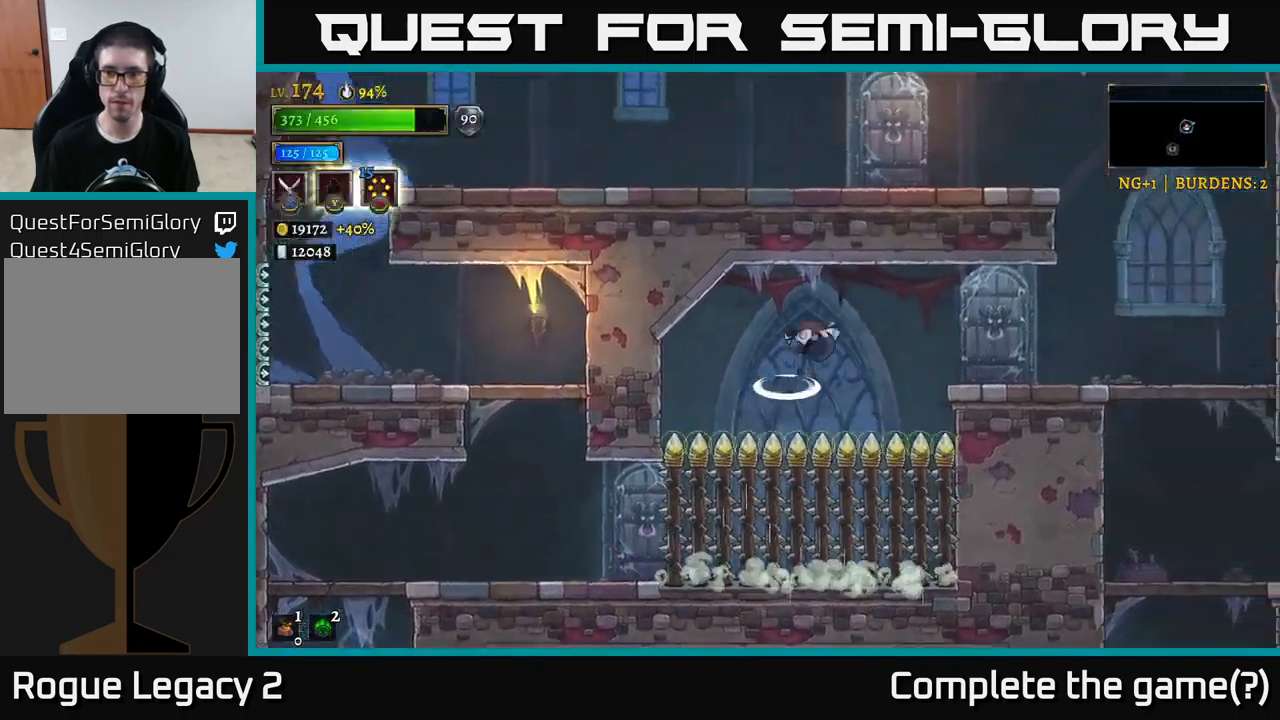
{"buttons": [], "left_stick": "right", "right_stick": "center", "events": [[150, "A", "up"], [150, "R2", "down"], [450, "R2", "up"]]}